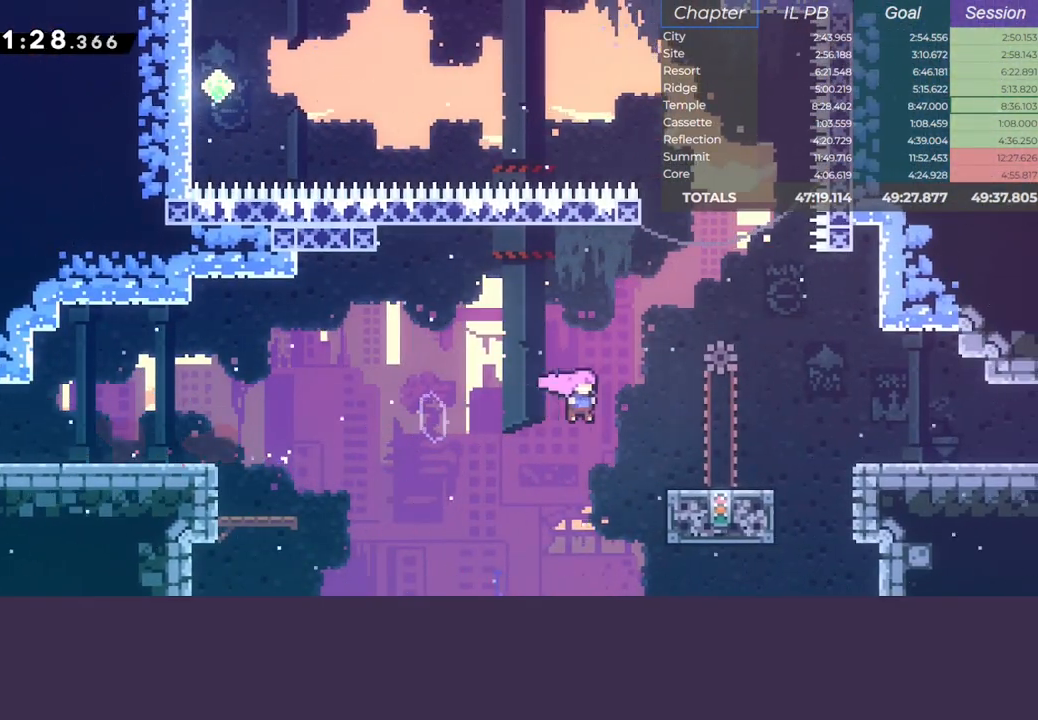
Gameplay with keyboard; each line is a JSON object with the keys held at the frame after it. "events" lists presses ("down") and releases ("up") of "climb", "dash", "down", "jump", "left", "pause", "right" and "up" between this image and that frame as [ms after this image, input, new state], when the widget could be followed in between. No other keys are recorded. Mouse input is not recorded. Key names are as the overlay labels them; some are game actions (e.g. jump) rather than physical keys.
{"keys": ["dash", "down", "right"], "events": [[17, "dash", "down"], [33, "down", "down"], [33, "jump", "up"], [217, "down", "up"], [217, "jump", "down"], [283, "dash", "up"], [433, "jump", "up"], [450, "down", "down"], [467, "dash", "down"]]}
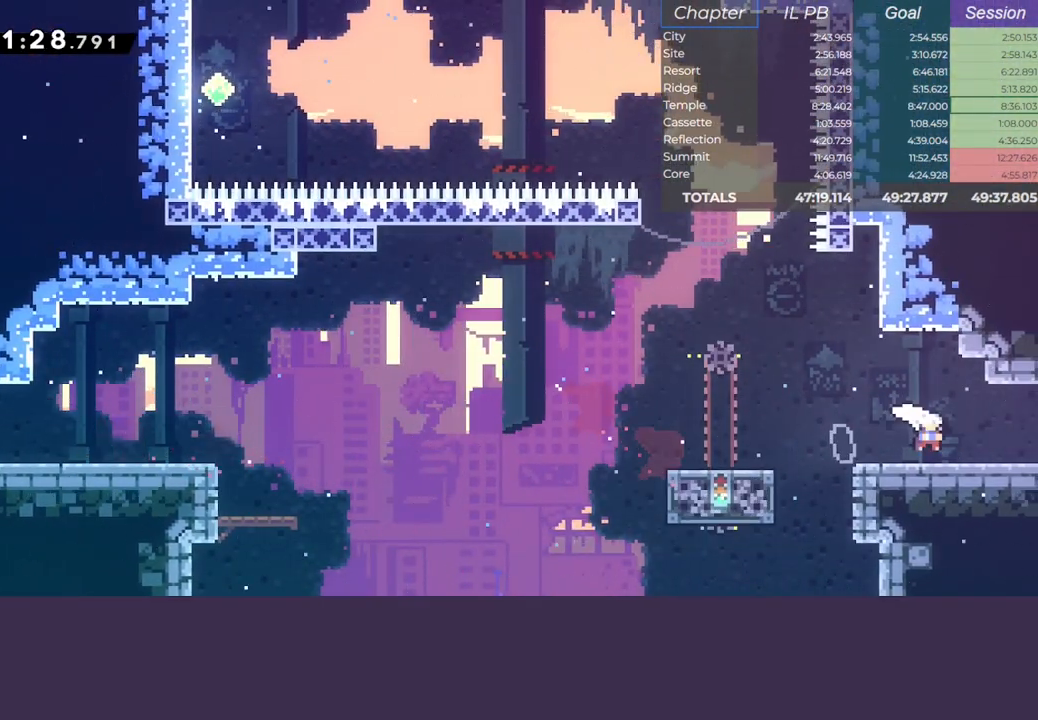
{"keys": ["jump", "right"], "events": [[67, "jump", "down"], [133, "dash", "up"], [133, "down", "up"]]}
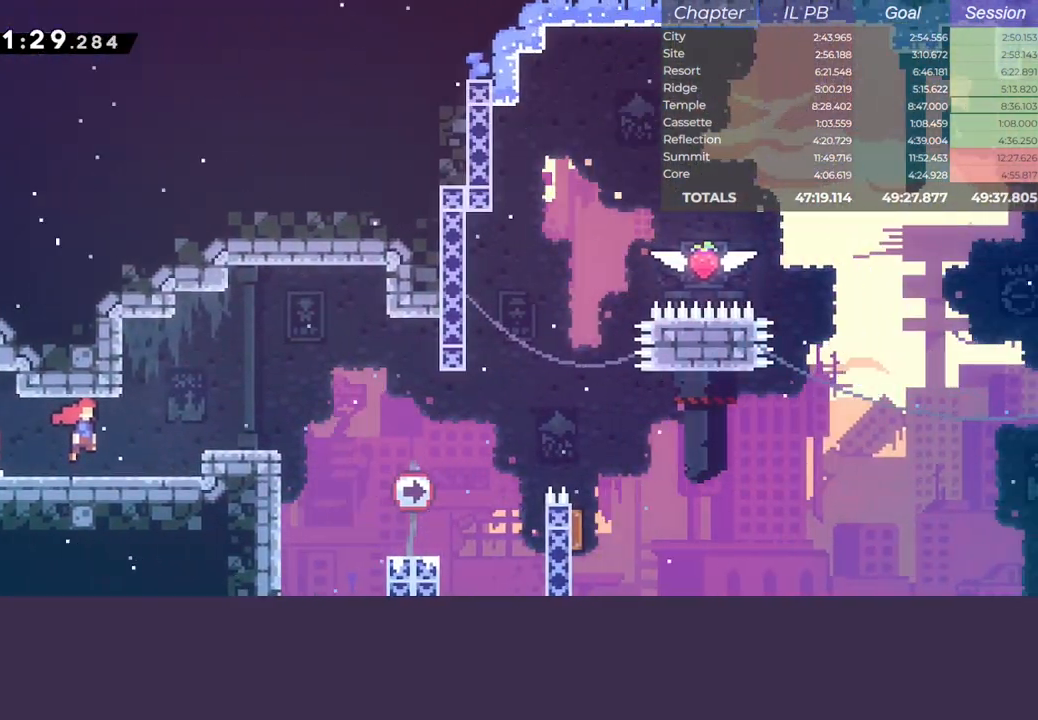
{"keys": ["jump", "right"], "events": [[383, "jump", "up"], [483, "jump", "down"]]}
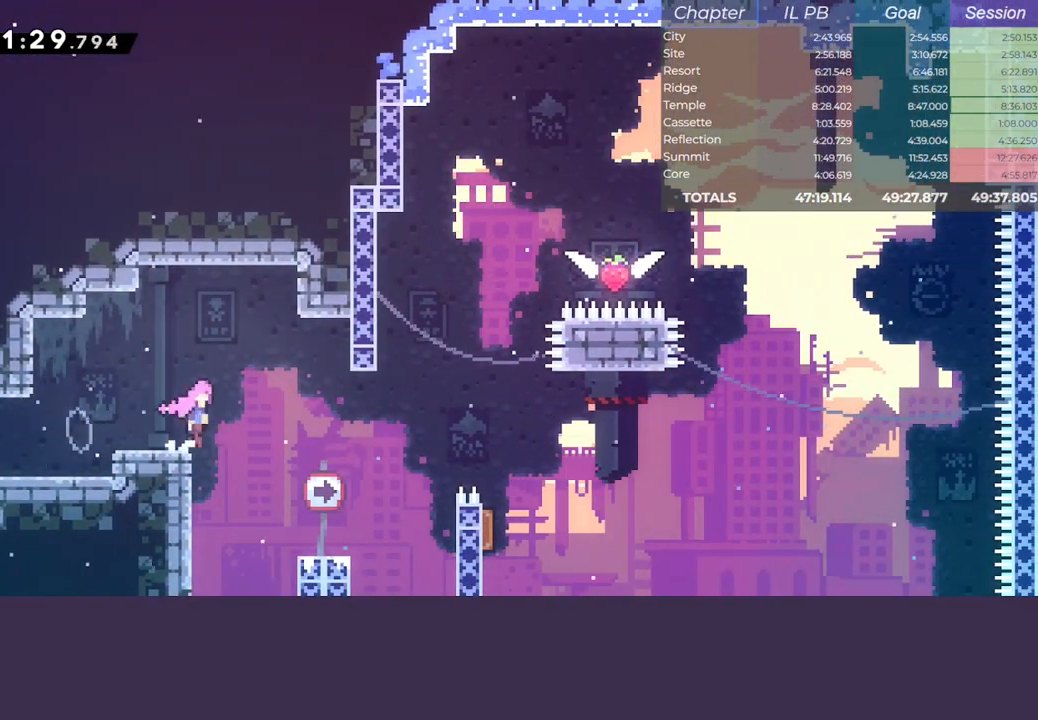
{"keys": ["jump", "right"], "events": [[50, "jump", "up"], [233, "up", "down"], [250, "dash", "down"], [250, "right", "up"], [333, "jump", "down"], [350, "right", "down"], [383, "up", "up"], [417, "dash", "up"]]}
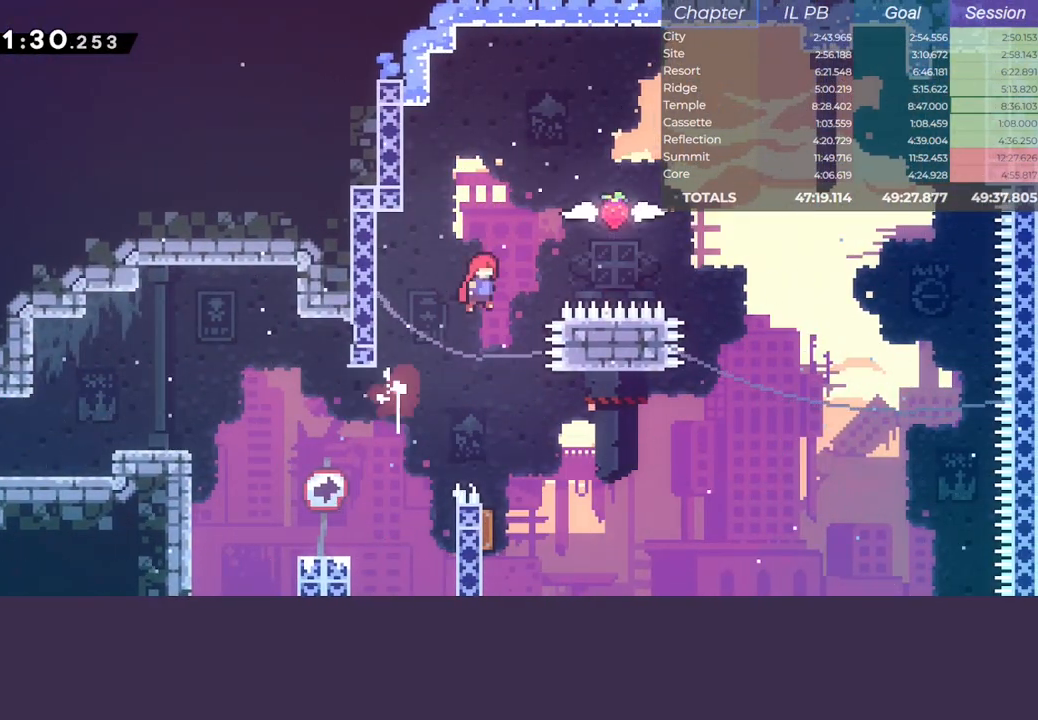
{"keys": ["dash", "down", "left"], "events": [[350, "down", "down"], [350, "left", "down"], [367, "dash", "down"], [383, "right", "up"], [467, "jump", "up"]]}
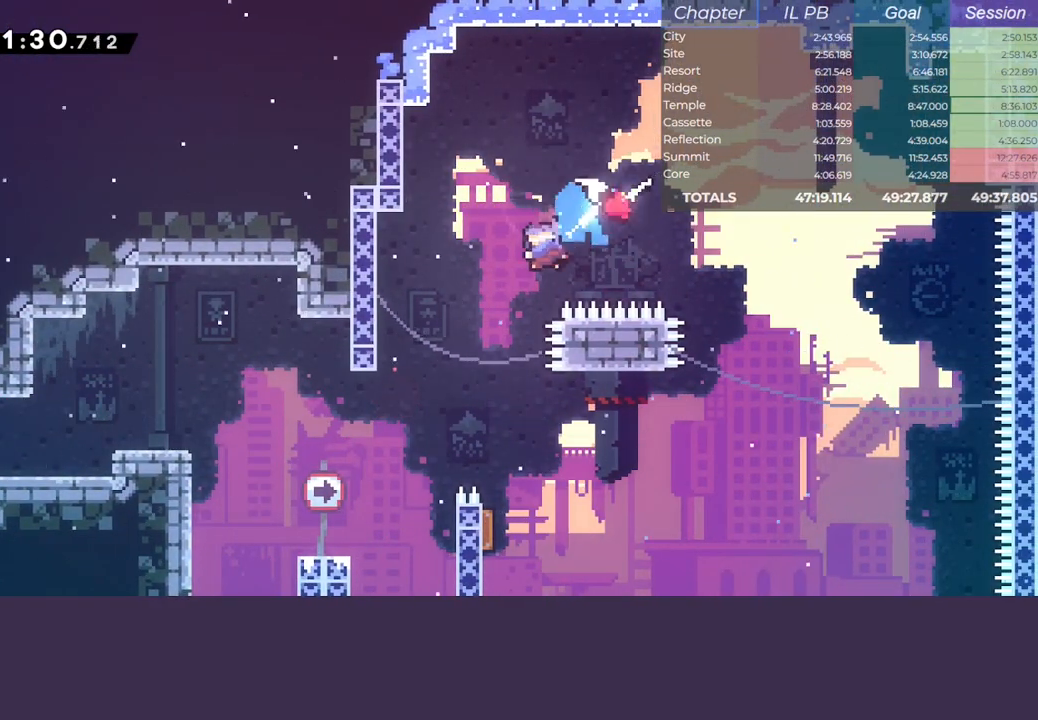
{"keys": ["dash", "left", "up"], "events": [[83, "dash", "up"], [317, "down", "up"], [467, "up", "down"], [483, "dash", "down"]]}
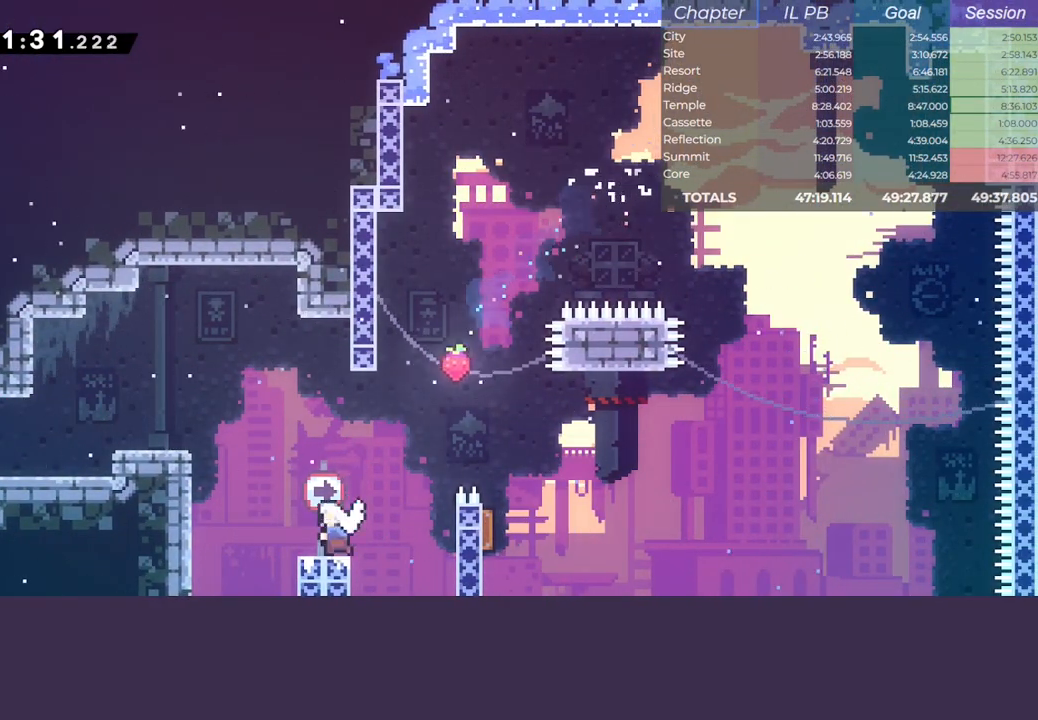
{"keys": ["dash", "down", "jump", "left"], "events": [[150, "dash", "up"], [217, "up", "up"], [250, "dash", "down"], [383, "dash", "up"], [450, "down", "down"], [467, "jump", "down"], [483, "dash", "down"]]}
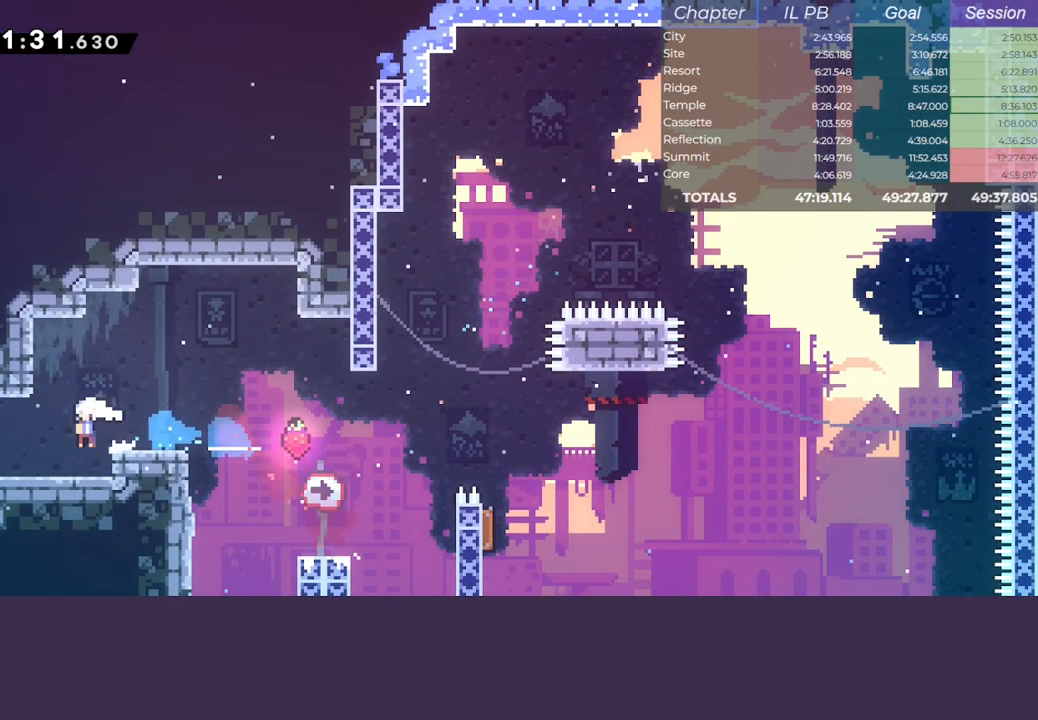
{"keys": ["left"], "events": [[283, "jump", "up"], [317, "dash", "up"], [333, "down", "up"]]}
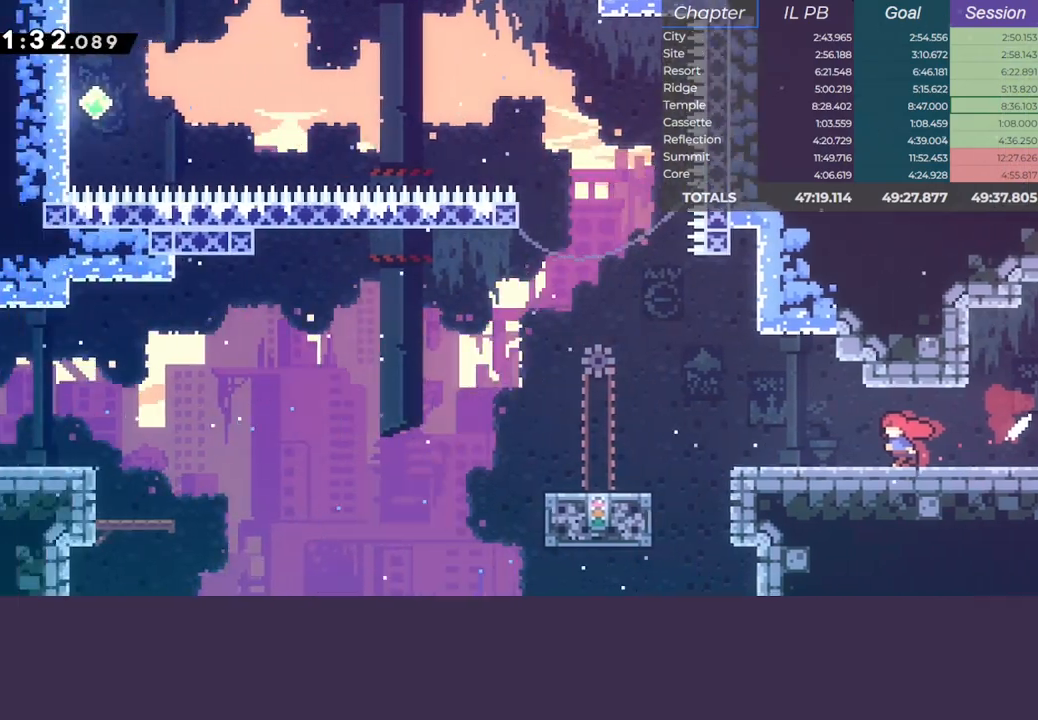
{"keys": ["dash", "left"], "events": [[383, "dash", "down"]]}
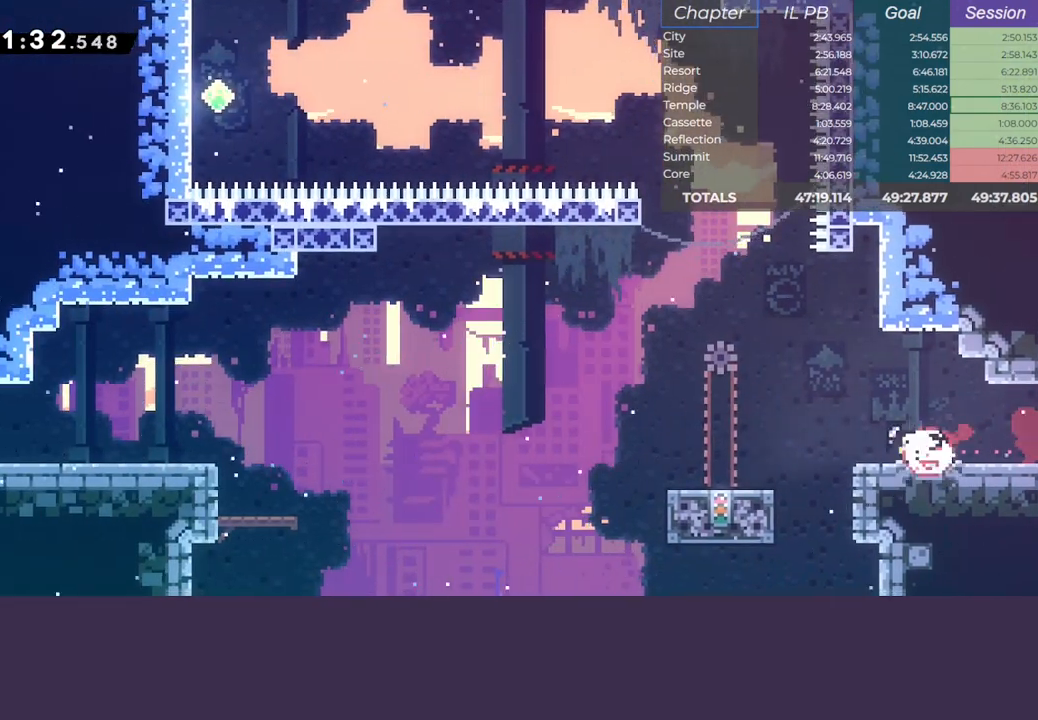
{"keys": [], "events": [[67, "dash", "up"], [333, "left", "up"]]}
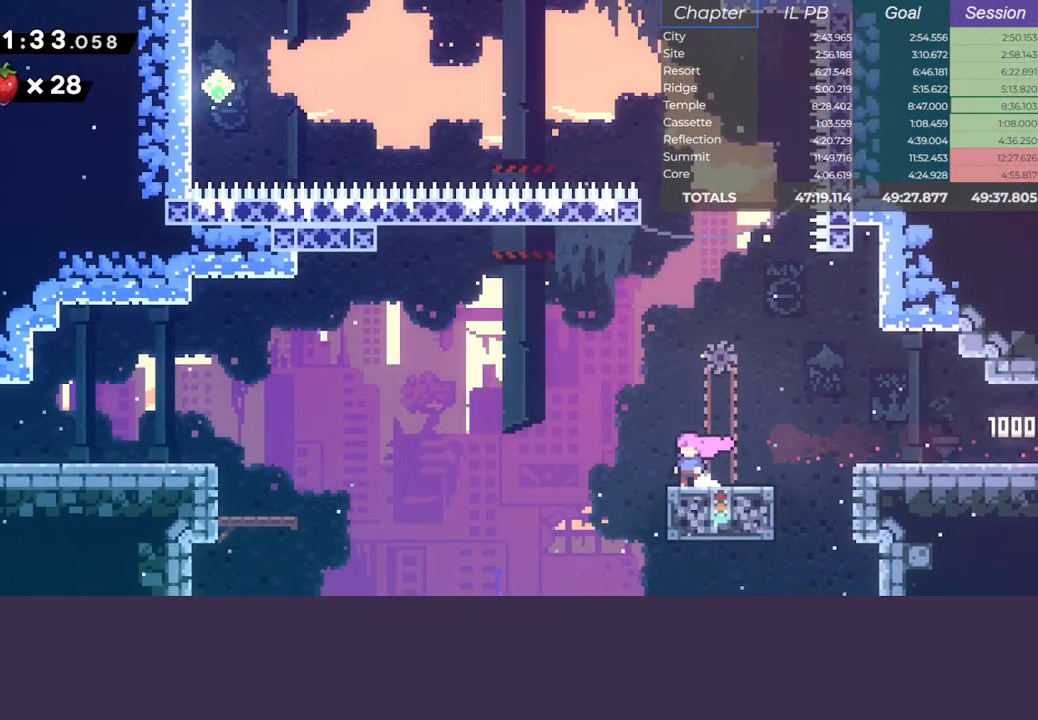
{"keys": ["dash", "jump", "left"], "events": [[300, "dash", "down"], [317, "right", "down"], [467, "right", "up"], [483, "left", "down"], [500, "jump", "down"]]}
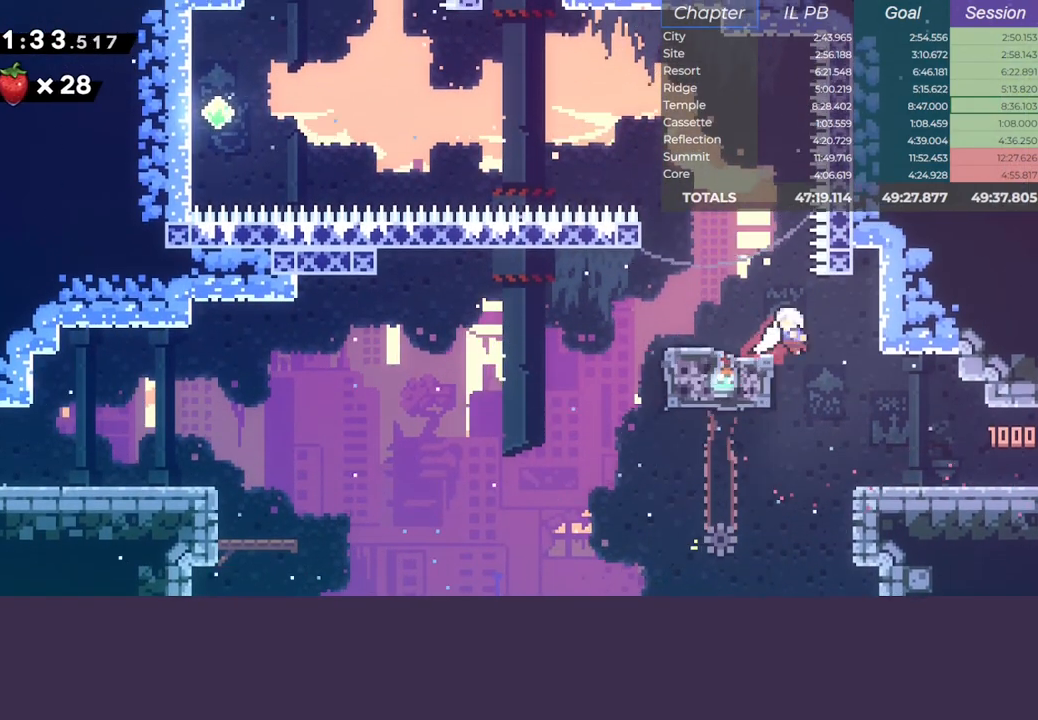
{"keys": ["dash", "left", "up"], "events": [[117, "dash", "up"], [333, "up", "down"], [350, "dash", "down"], [417, "jump", "up"]]}
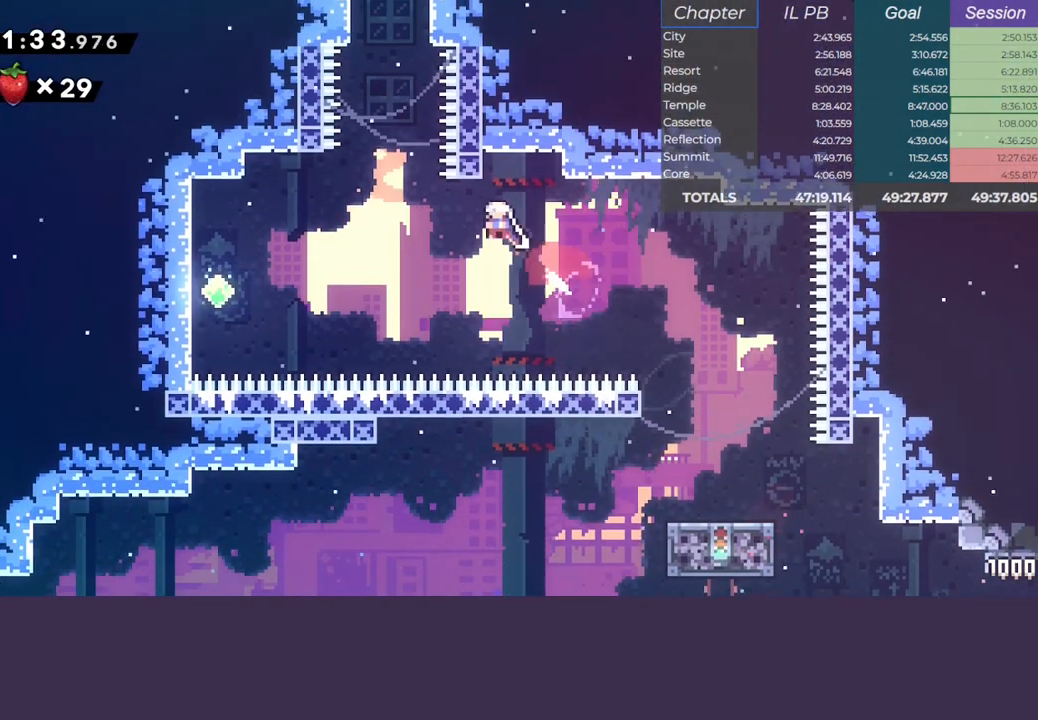
{"keys": ["jump", "left"], "events": [[67, "dash", "up"], [167, "dash", "down"], [200, "left", "up"], [400, "jump", "down"], [417, "left", "down"], [450, "up", "up"], [483, "dash", "up"]]}
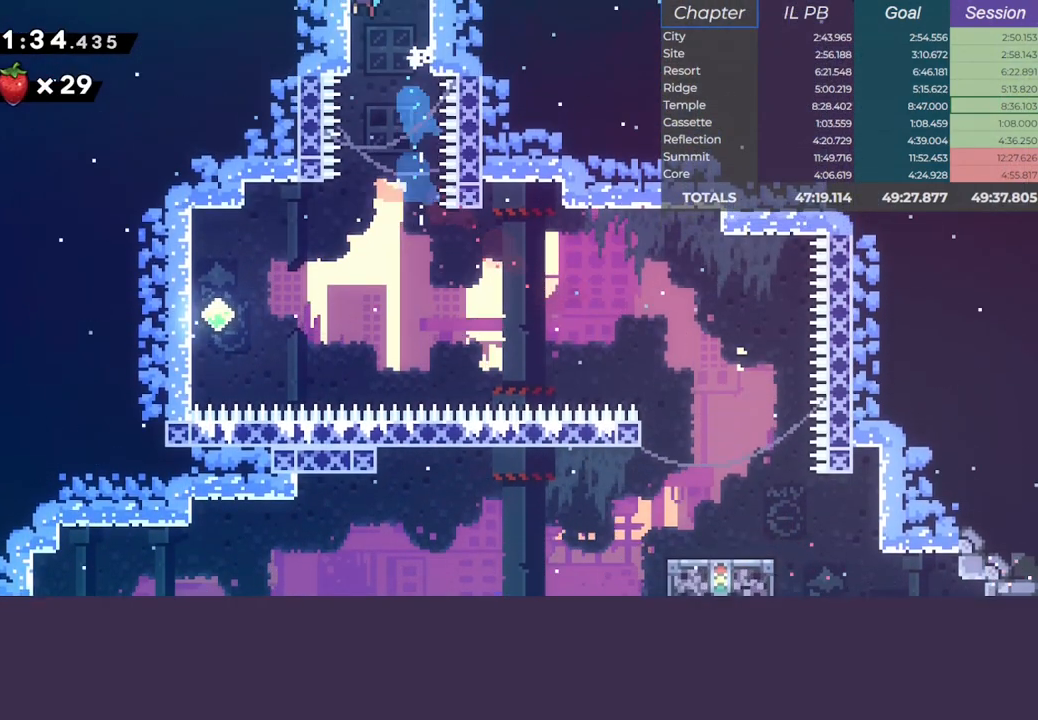
{"keys": [], "events": [[150, "left", "up"], [333, "jump", "up"]]}
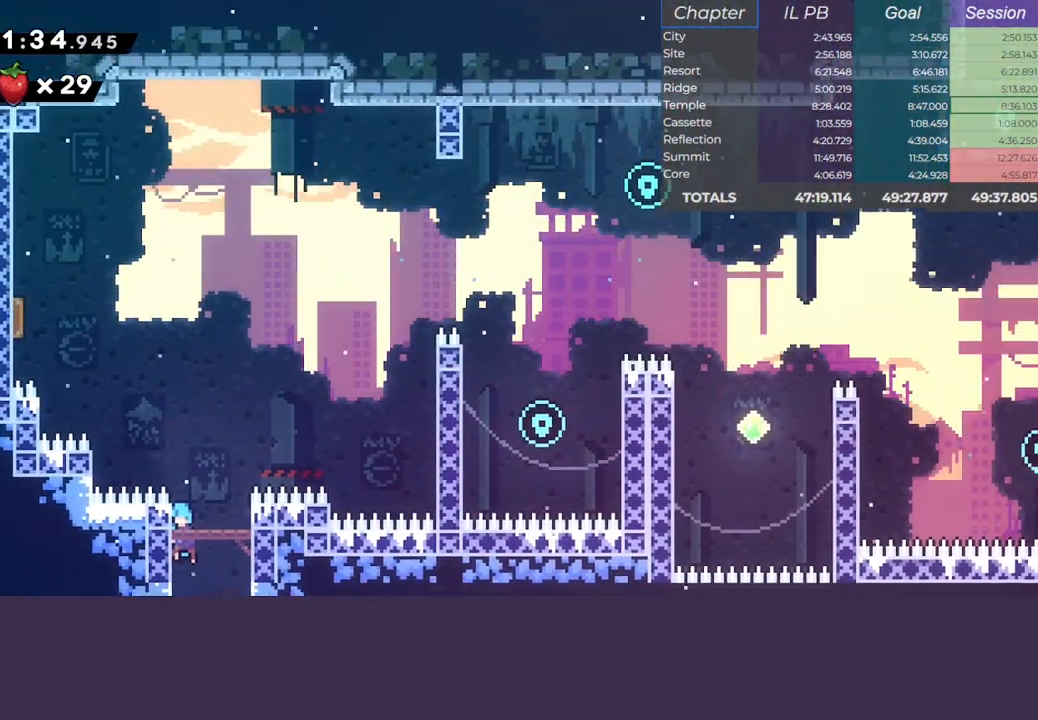
{"keys": ["climb", "jump", "right", "up"], "events": [[167, "jump", "down"], [167, "right", "down"], [300, "climb", "down"], [500, "up", "down"]]}
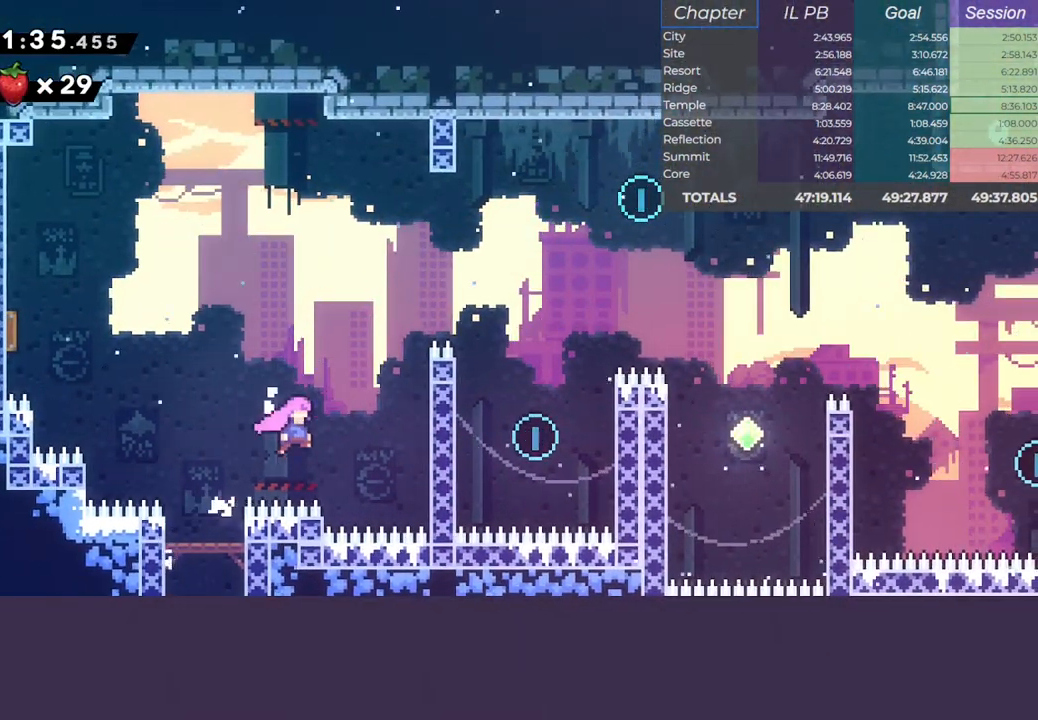
{"keys": ["down", "right"], "events": [[83, "dash", "down"], [183, "up", "up"], [267, "climb", "up"], [283, "down", "down"], [417, "dash", "up"], [483, "jump", "up"]]}
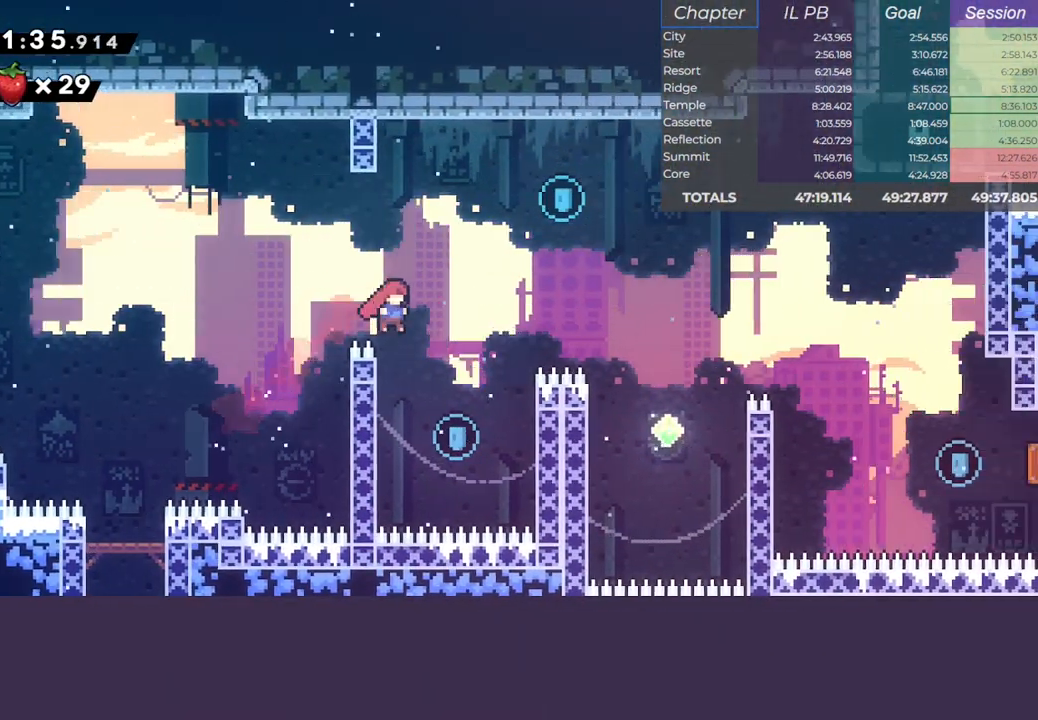
{"keys": ["dash", "up"], "events": [[83, "right", "up"], [100, "left", "down"], [217, "down", "up"], [417, "up", "down"], [433, "dash", "down"], [450, "left", "up"]]}
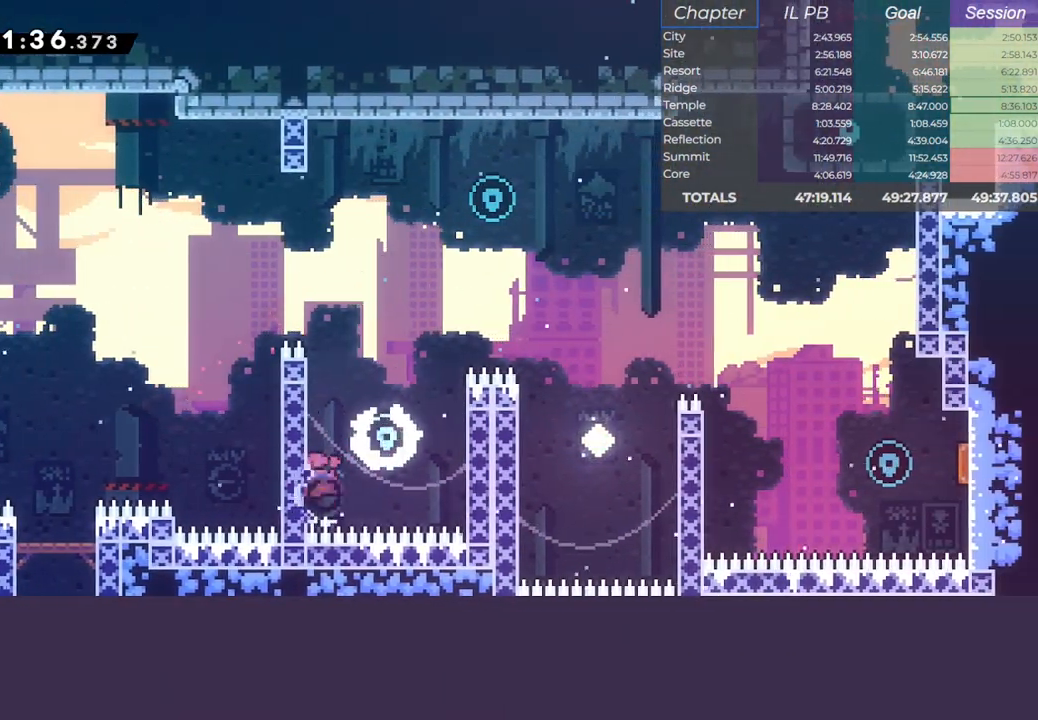
{"keys": ["down", "right"], "events": [[150, "jump", "down"], [150, "right", "down"], [183, "up", "up"], [250, "dash", "up"], [350, "jump", "up"], [367, "down", "down"]]}
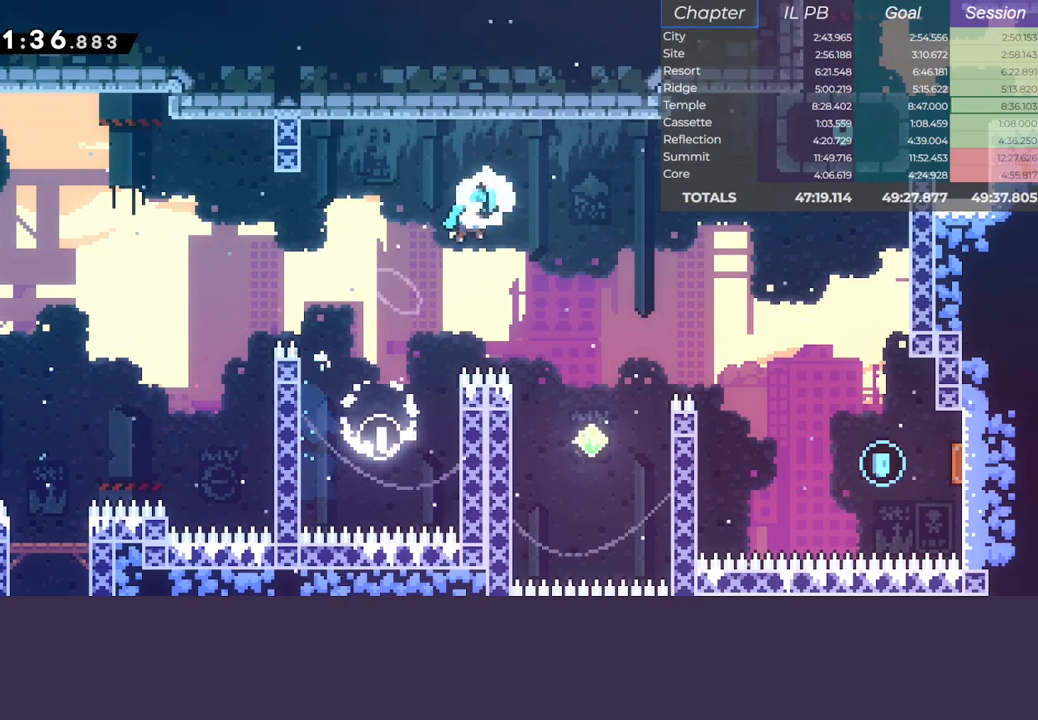
{"keys": ["dash", "right"], "events": [[283, "right", "up"], [383, "right", "down"], [433, "dash", "down"], [433, "down", "up"]]}
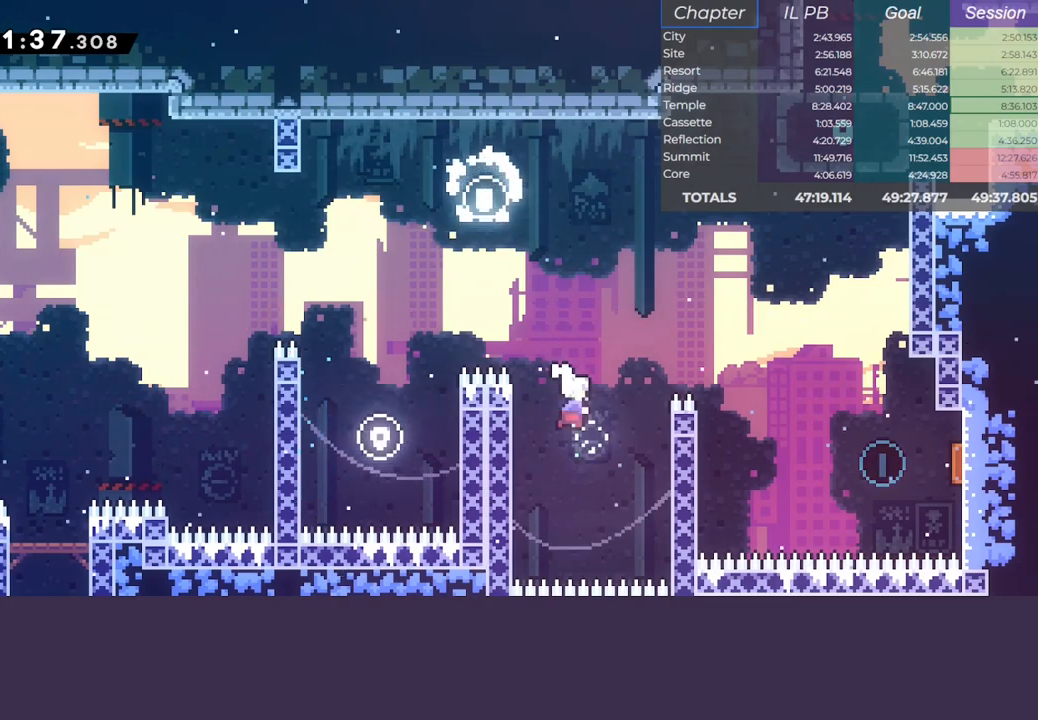
{"keys": ["dash", "down", "right"], "events": [[83, "climb", "down"], [133, "dash", "up"], [333, "dash", "down"], [350, "down", "down"], [367, "climb", "up"]]}
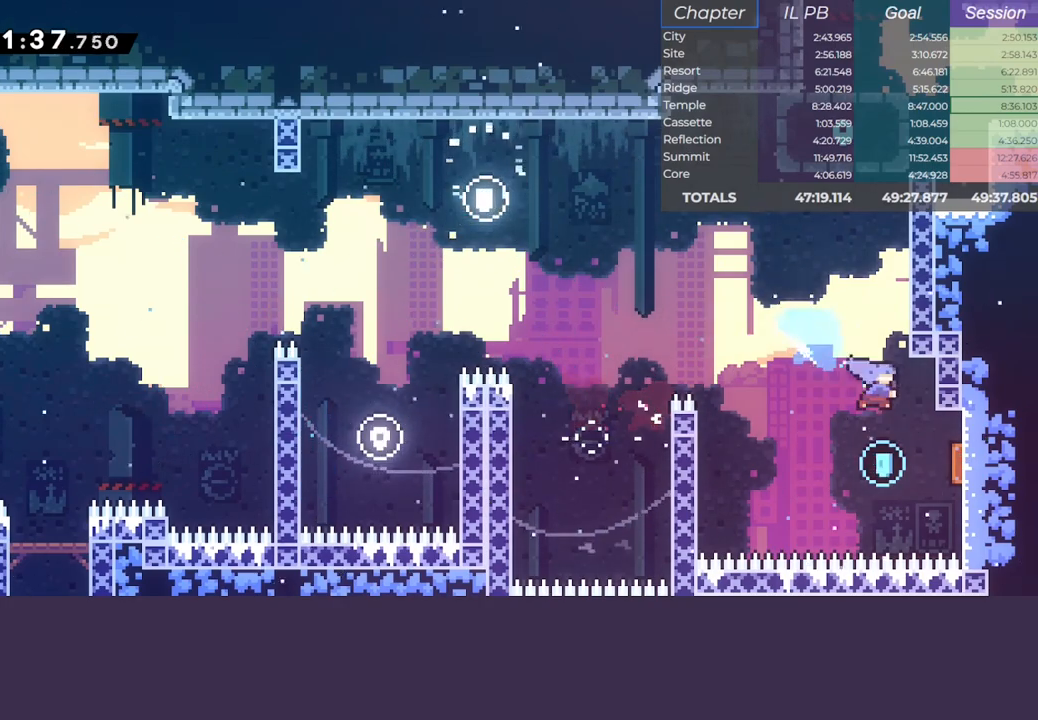
{"keys": ["dash", "right", "up"], "events": [[17, "dash", "up"], [33, "down", "up"], [250, "up", "down"], [283, "dash", "down"]]}
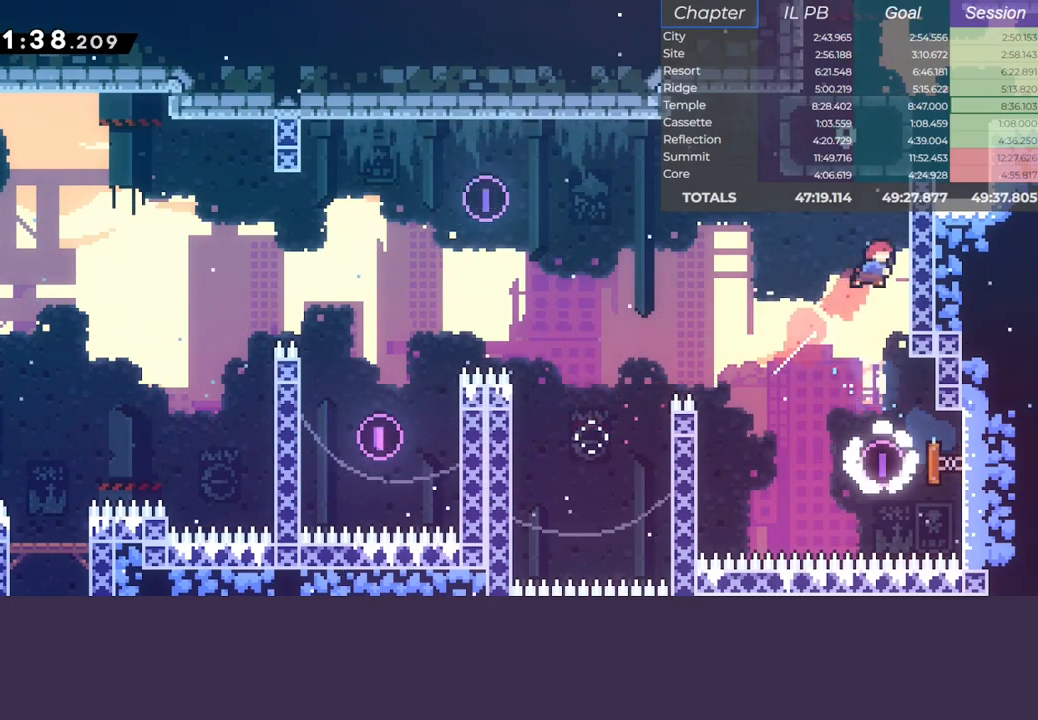
{"keys": ["climb"], "events": [[17, "climb", "down"], [100, "jump", "down"], [267, "dash", "up"], [267, "right", "up"], [317, "up", "up"], [400, "jump", "up"]]}
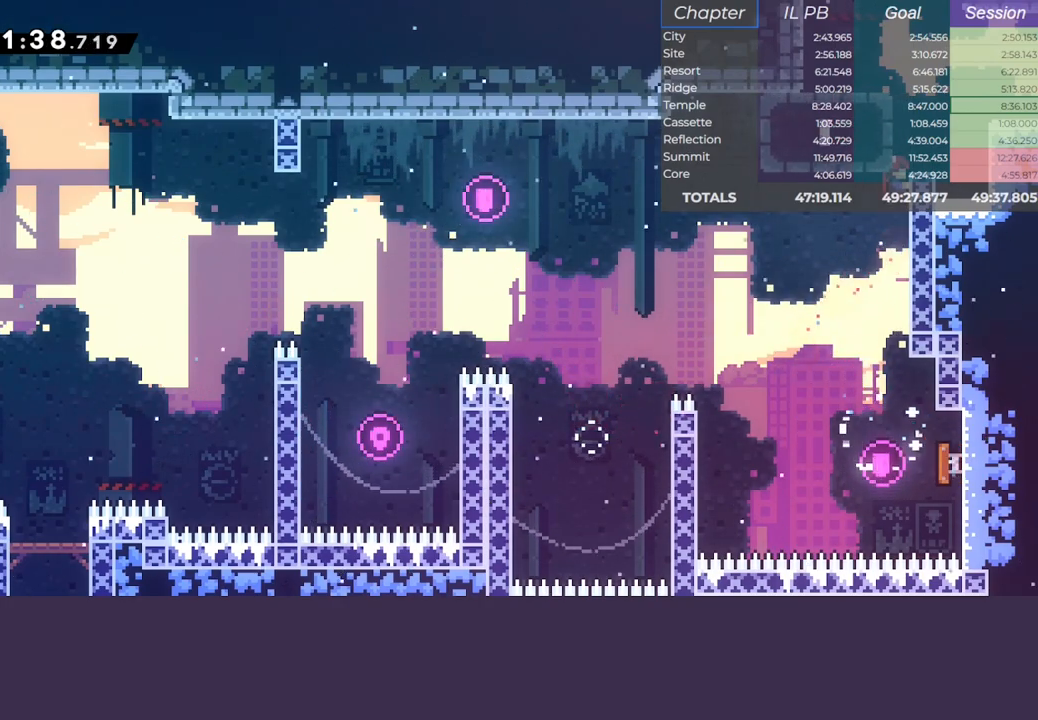
{"keys": ["dash", "right"], "events": [[117, "jump", "down"], [150, "right", "down"], [367, "dash", "down"], [400, "climb", "up"], [400, "jump", "up"]]}
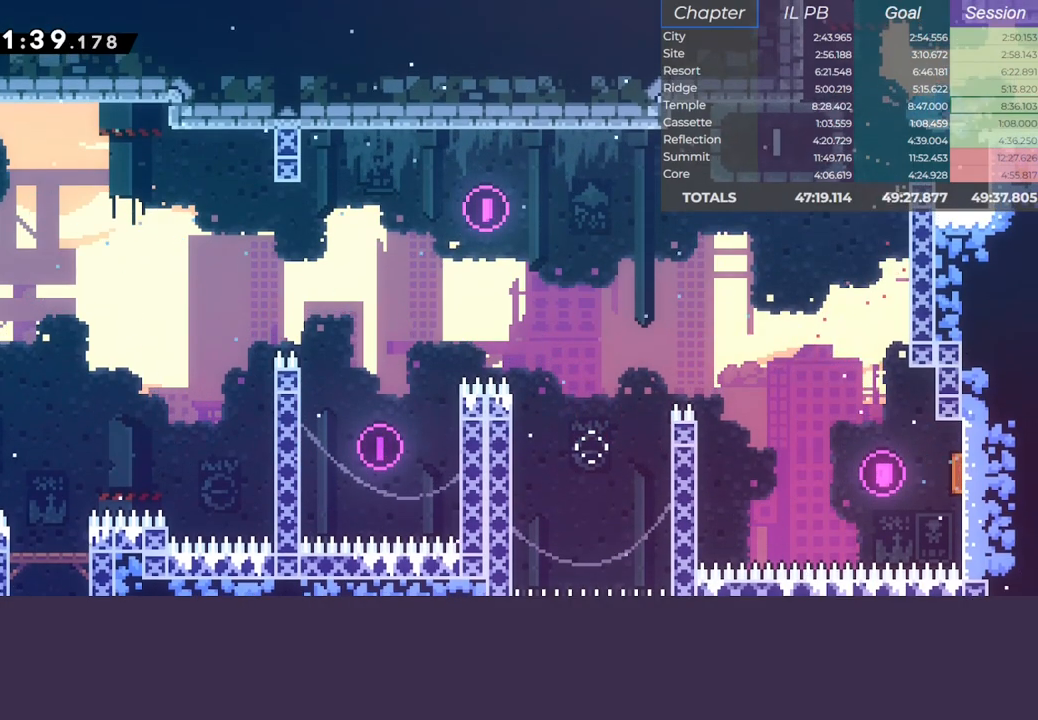
{"keys": ["climb", "jump", "right", "up"], "events": [[67, "jump", "down"], [100, "dash", "up"], [233, "up", "down"], [317, "climb", "down"]]}
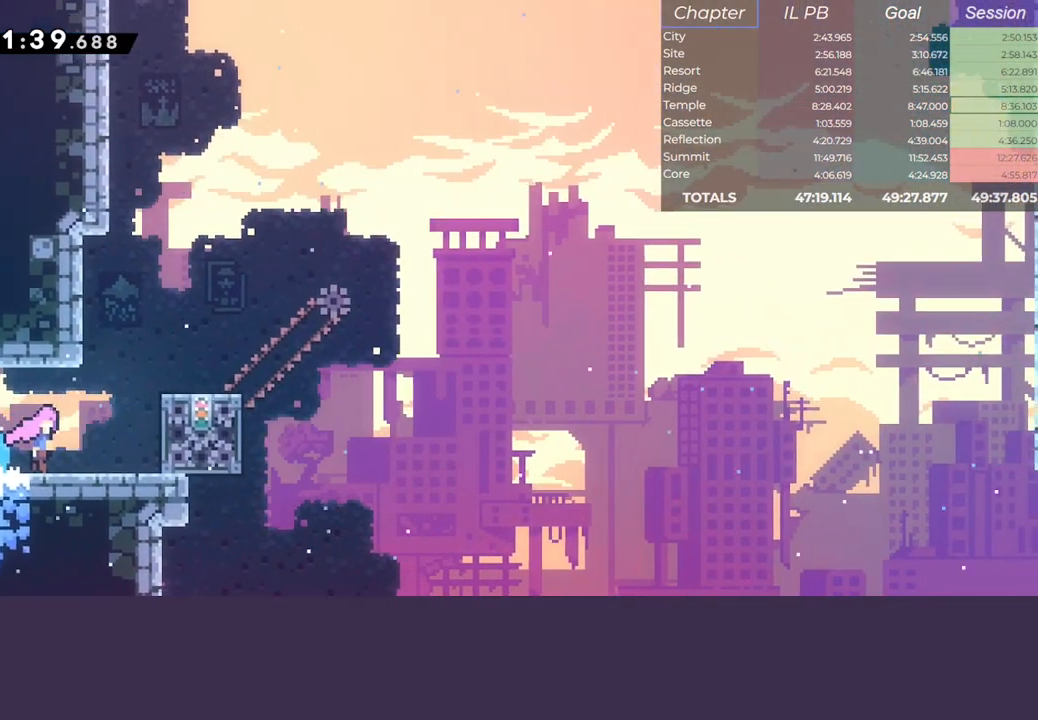
{"keys": ["climb", "right", "up"], "events": [[433, "jump", "up"]]}
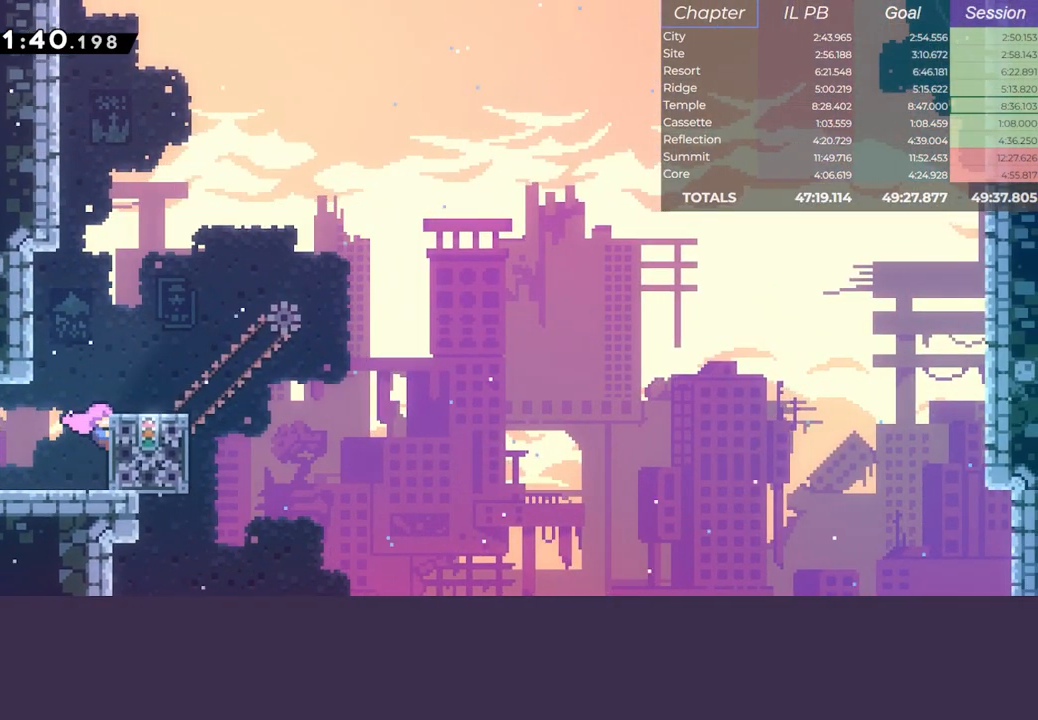
{"keys": ["dash"], "events": [[383, "right", "up"], [383, "up", "up"], [400, "climb", "up"], [500, "dash", "down"]]}
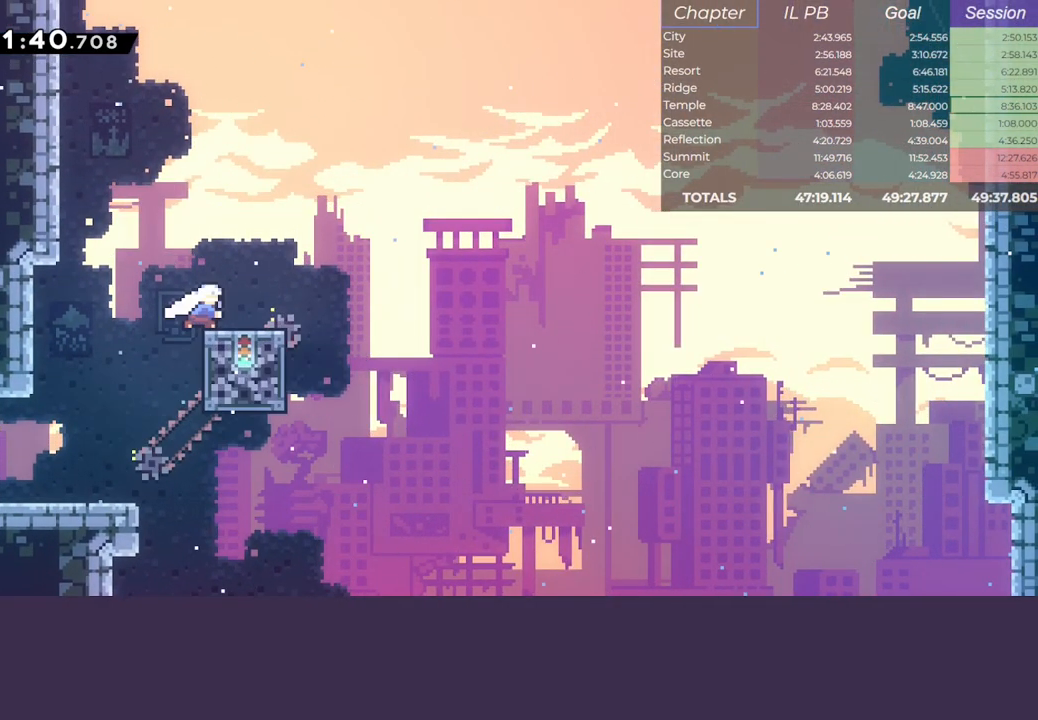
{"keys": ["jump", "right"], "events": [[17, "right", "down"], [183, "jump", "down"], [233, "dash", "up"]]}
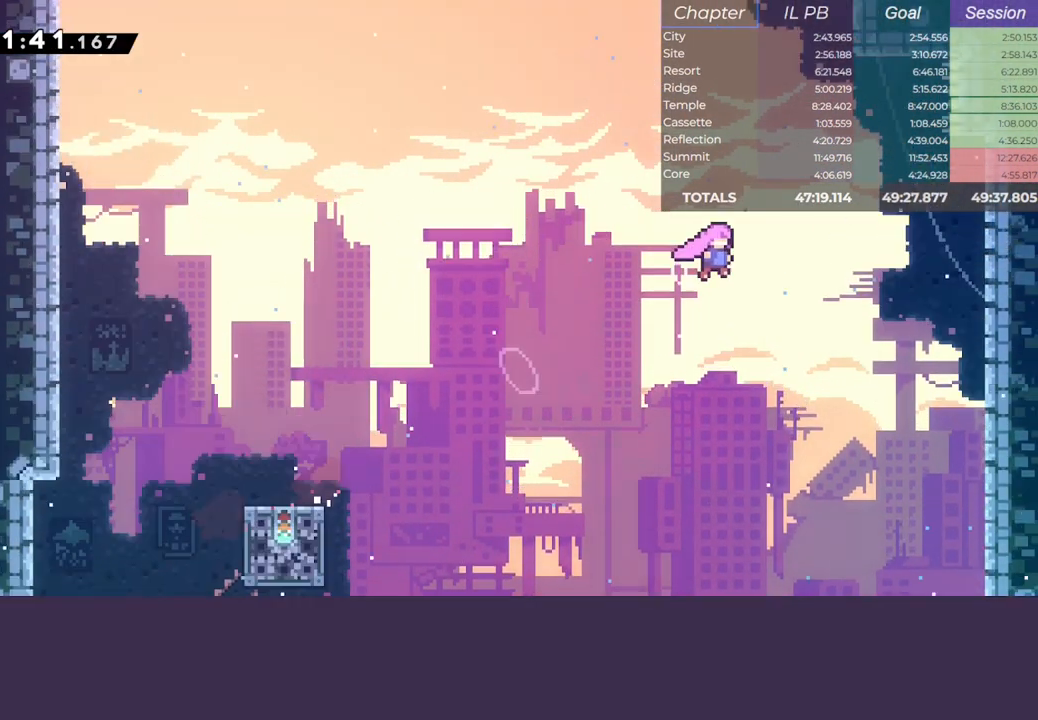
{"keys": ["dash", "up"], "events": [[83, "up", "down"], [100, "right", "up"], [117, "dash", "down"], [233, "jump", "up"], [317, "dash", "up"], [467, "dash", "down"]]}
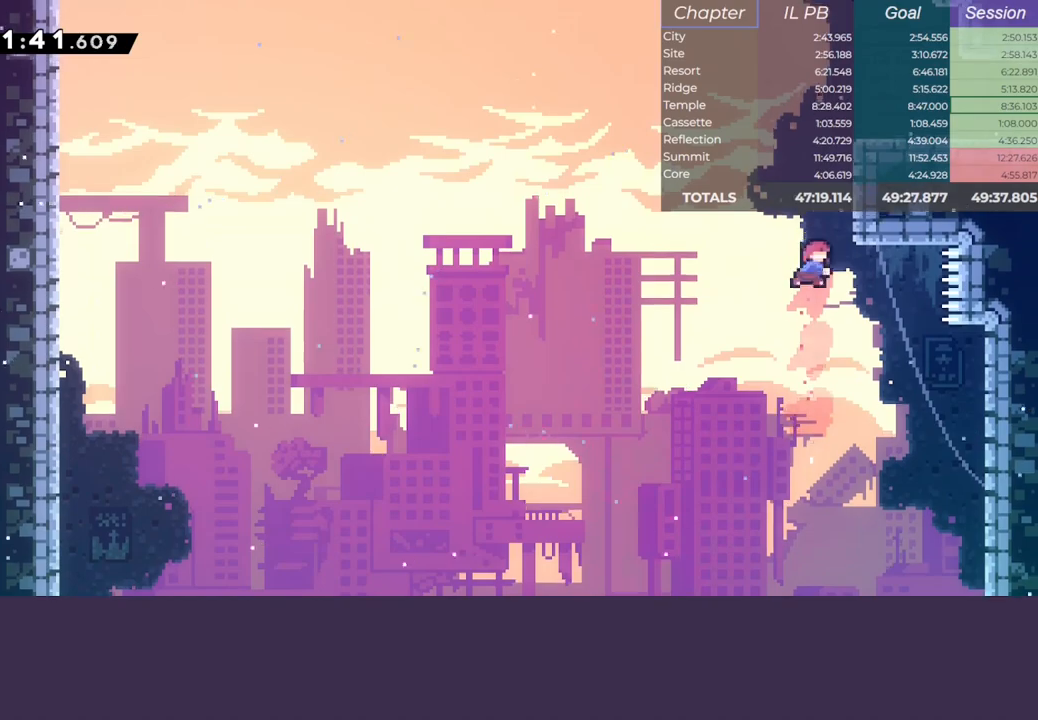
{"keys": ["right"], "events": [[133, "right", "down"], [250, "up", "up"], [317, "dash", "up"]]}
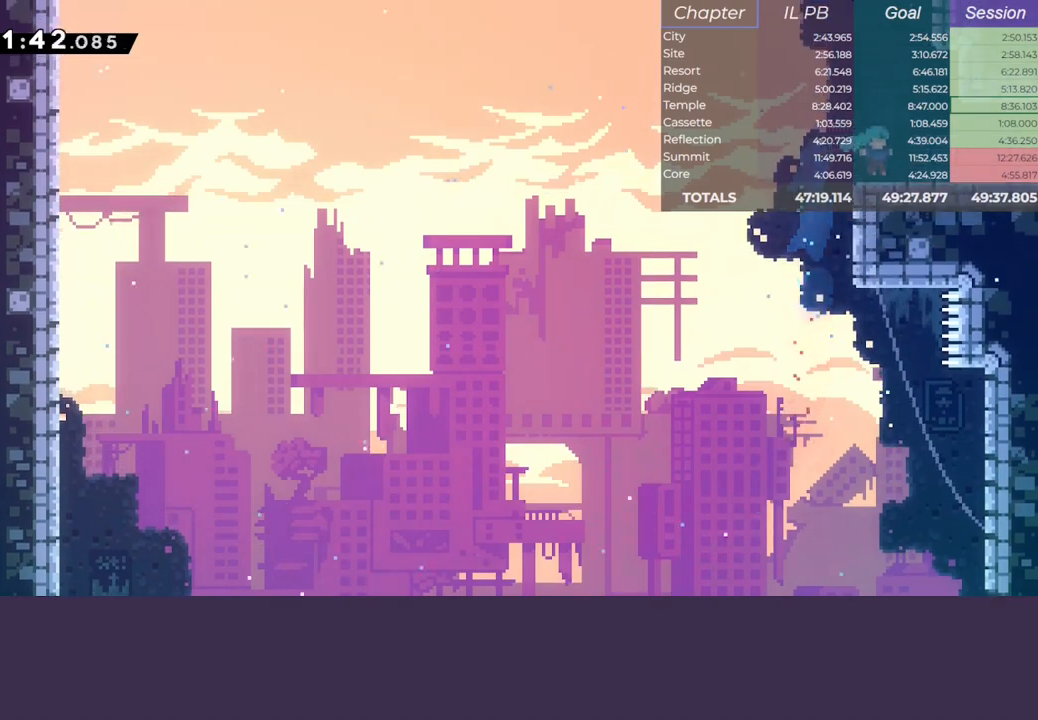
{"keys": ["jump", "right"], "events": [[33, "dash", "down"], [50, "down", "down"], [250, "jump", "down"], [267, "down", "up"], [317, "dash", "up"]]}
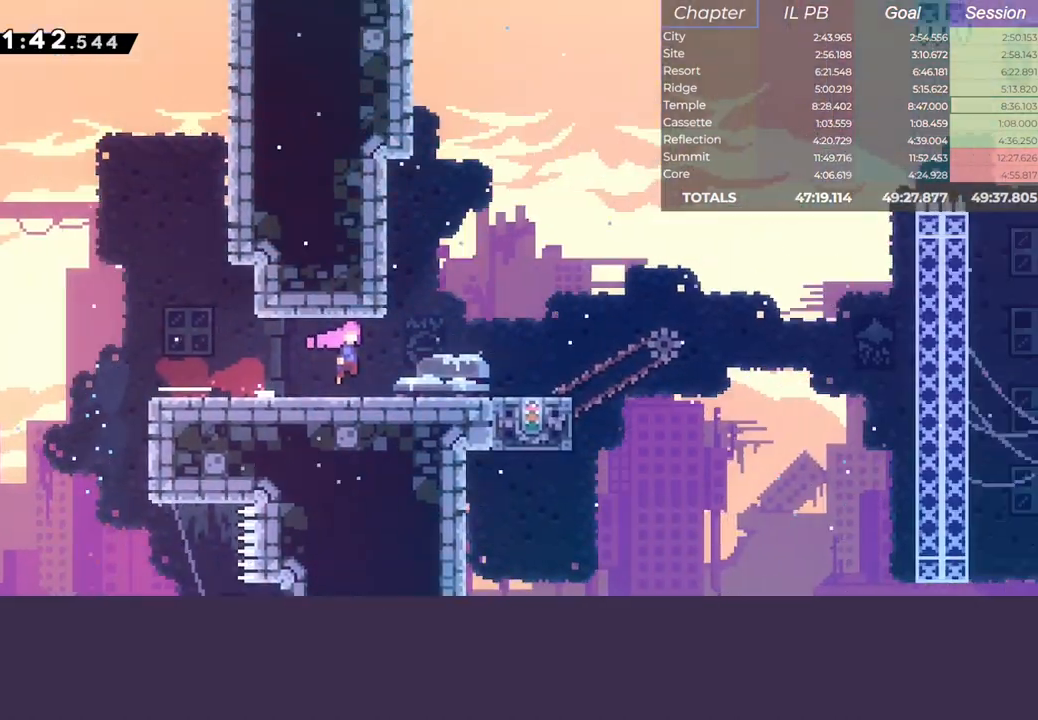
{"keys": ["dash", "down", "jump", "right"], "events": [[450, "down", "down"], [483, "dash", "down"]]}